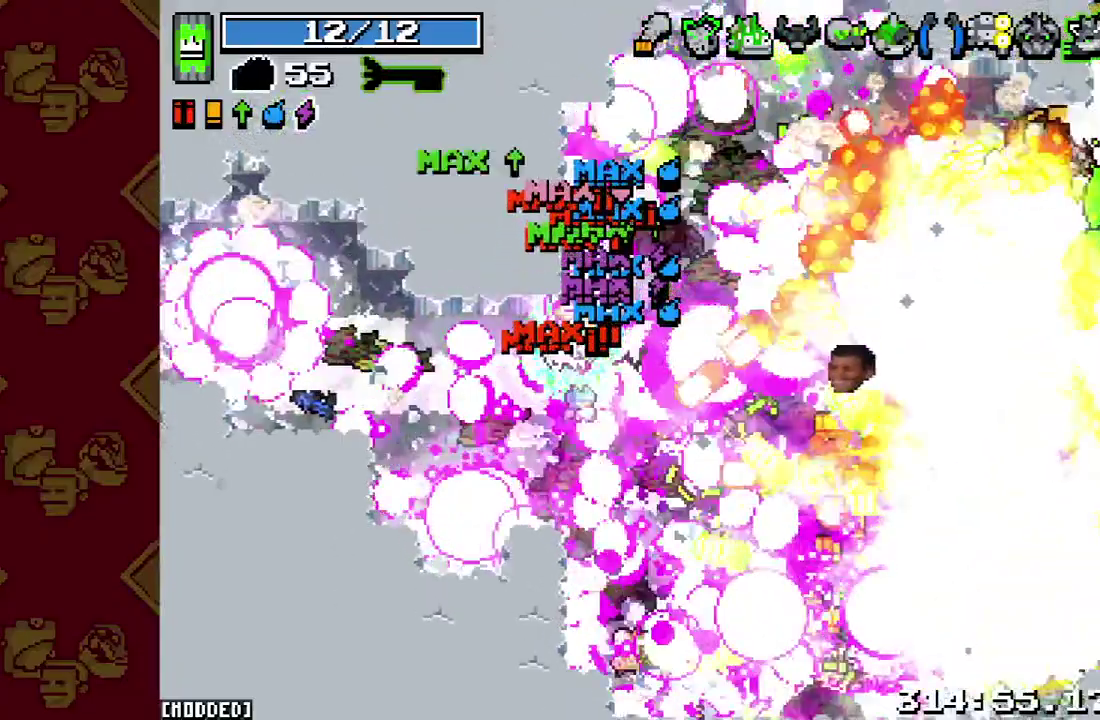
Gameplay with a controller (PlayStation layout); each line is a JSON object with the inputs held at the frame after it. "button_events" lists button changes between this image and that frame as [ms after this image, input, new state], when the widget could be followed in between (sticks are given only as held states). This overlay highlights the sticks when they move; stick clicks (L3 R3) are not distinguishable. Not read: L3 R3.
{"buttons": ["R2"], "left_stick": "up-right", "right_stick": "up-right", "button_events": [[167, "R2", "up"], [367, "R2", "down"]]}
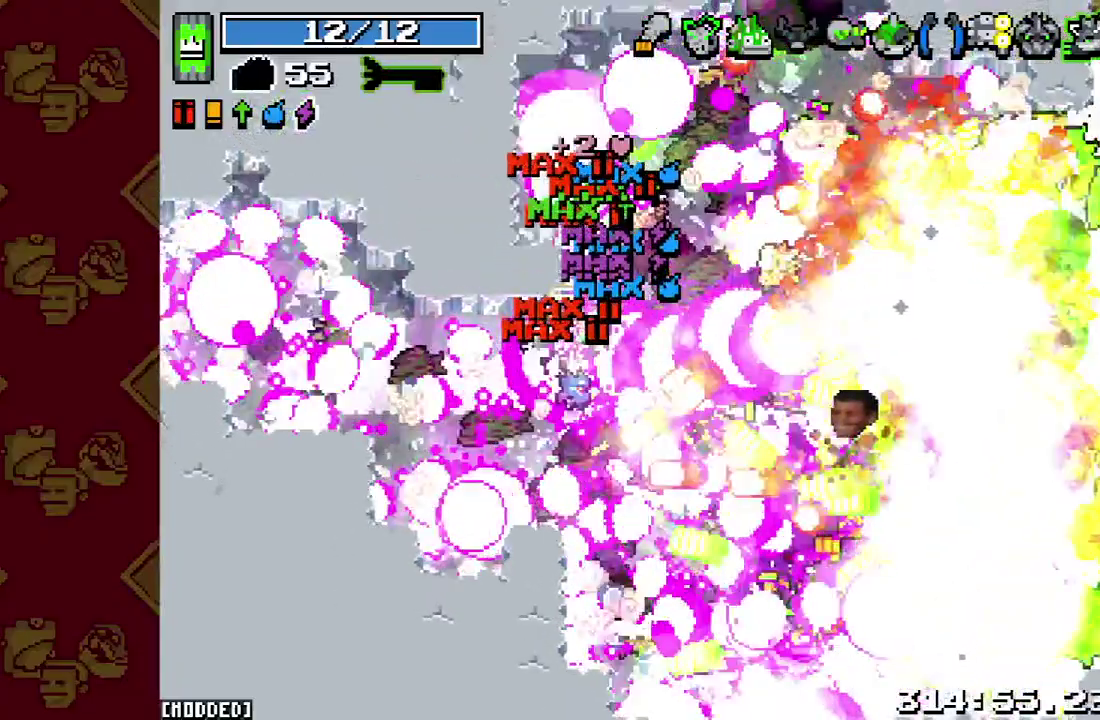
{"buttons": ["R2"], "left_stick": "up-right", "right_stick": "up-right", "button_events": [[67, "R2", "up"], [300, "R2", "down"]]}
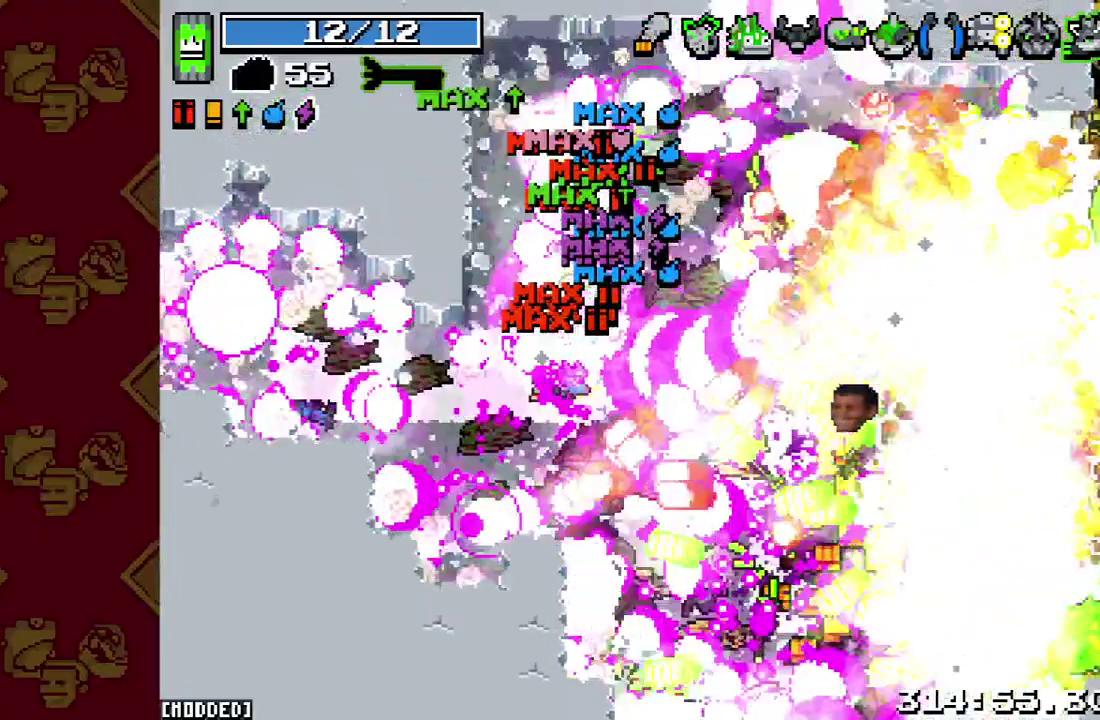
{"buttons": [], "left_stick": "up-right", "right_stick": "up-right", "button_events": [[67, "R2", "up"]]}
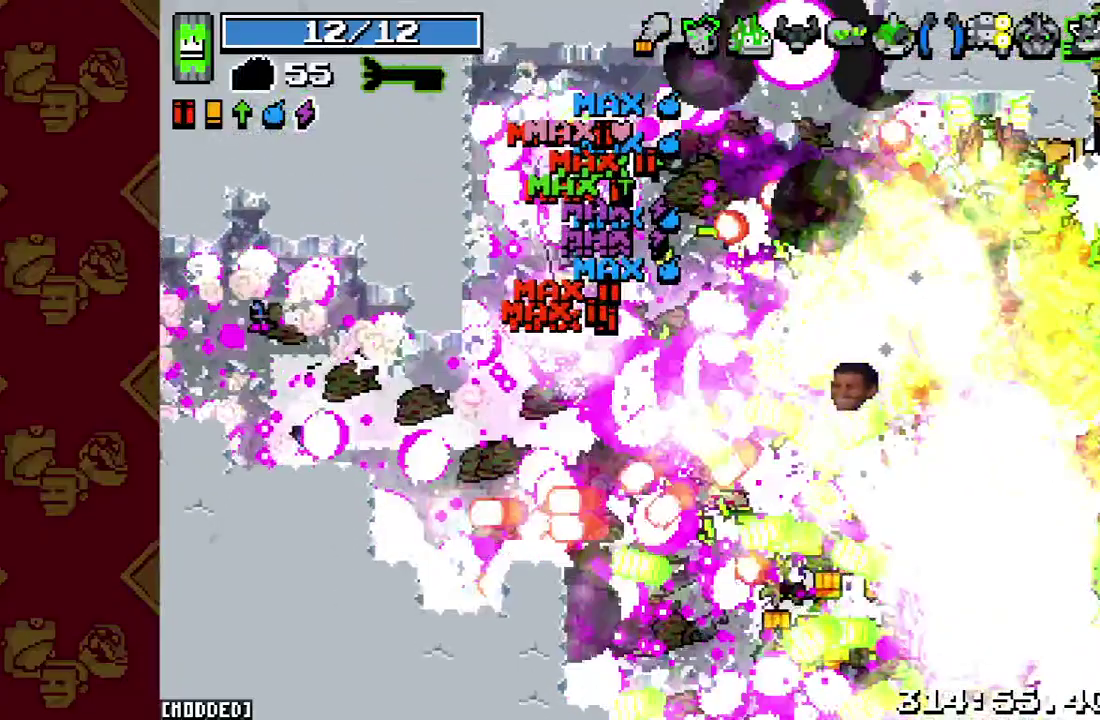
{"buttons": ["R2"], "left_stick": "up-right", "right_stick": "up-right", "button_events": [[67, "R2", "down"]]}
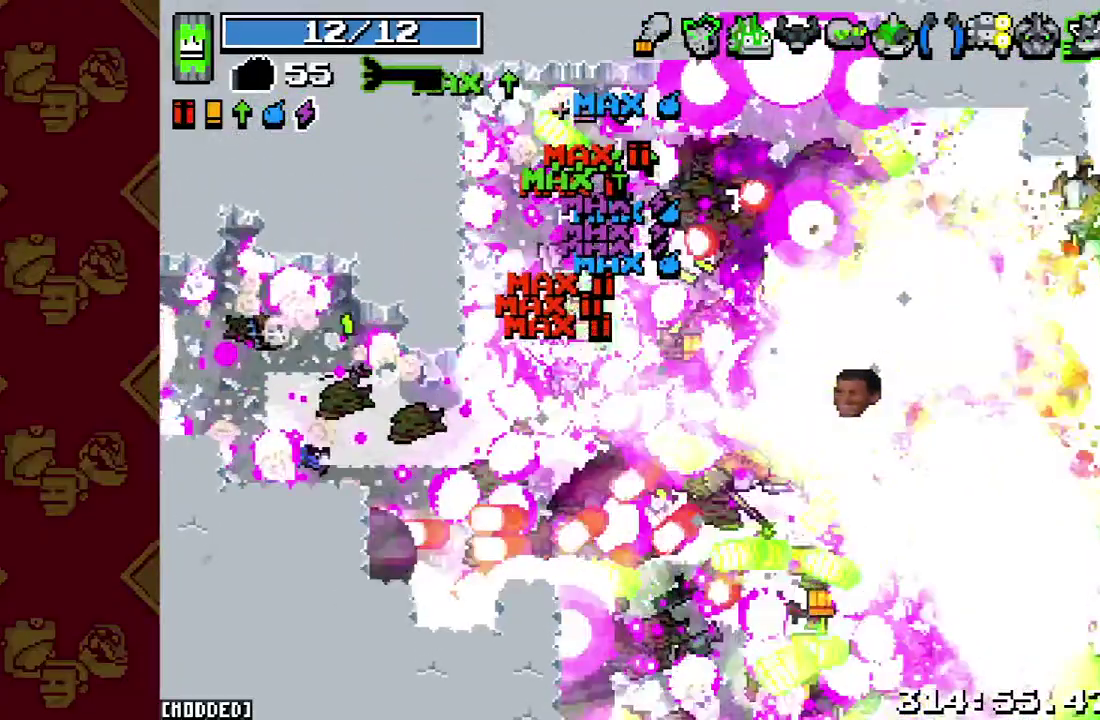
{"buttons": ["R2"], "left_stick": "up-right", "right_stick": "up-right", "button_events": [[33, "L1", "down"], [67, "R2", "up"], [200, "L1", "up"], [300, "R2", "down"]]}
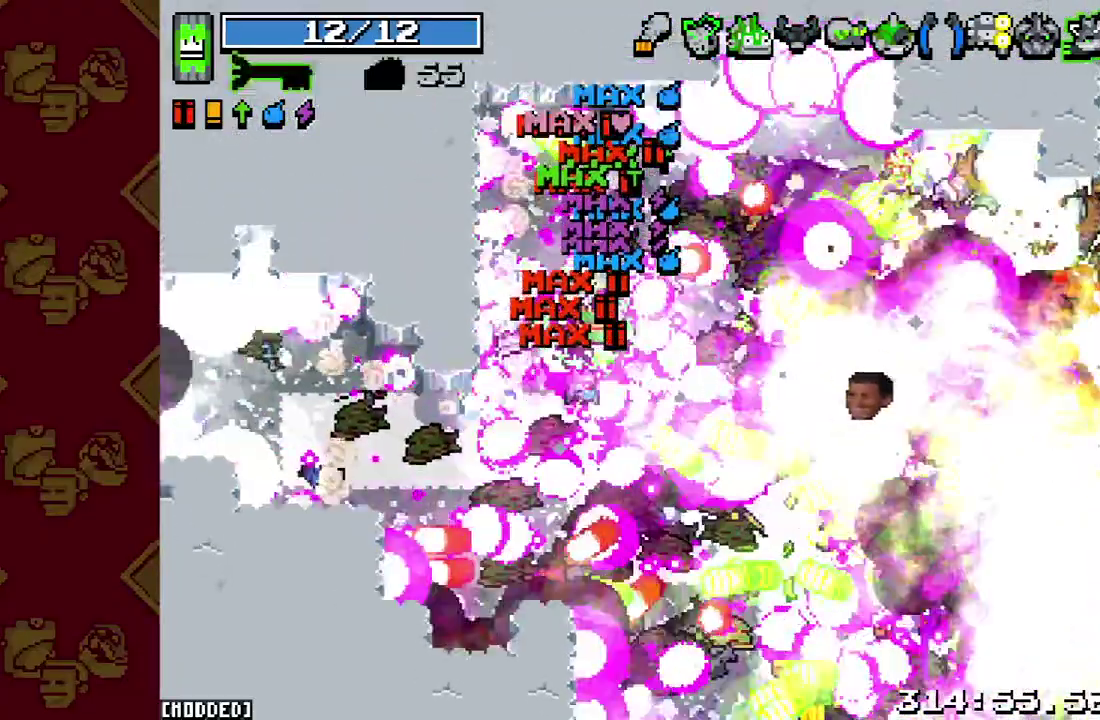
{"buttons": [], "left_stick": "up-right", "right_stick": "up-right", "button_events": [[200, "R2", "up"]]}
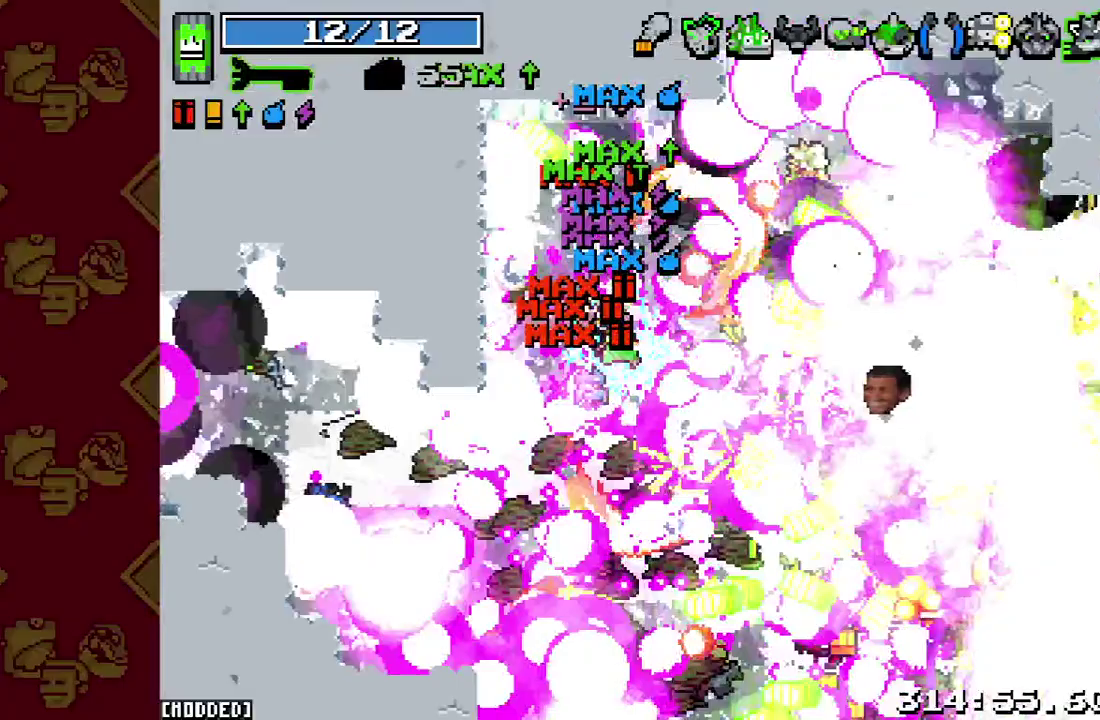
{"buttons": [], "left_stick": "up-right", "right_stick": "up-right", "button_events": [[200, "L1", "down"], [500, "L1", "up"]]}
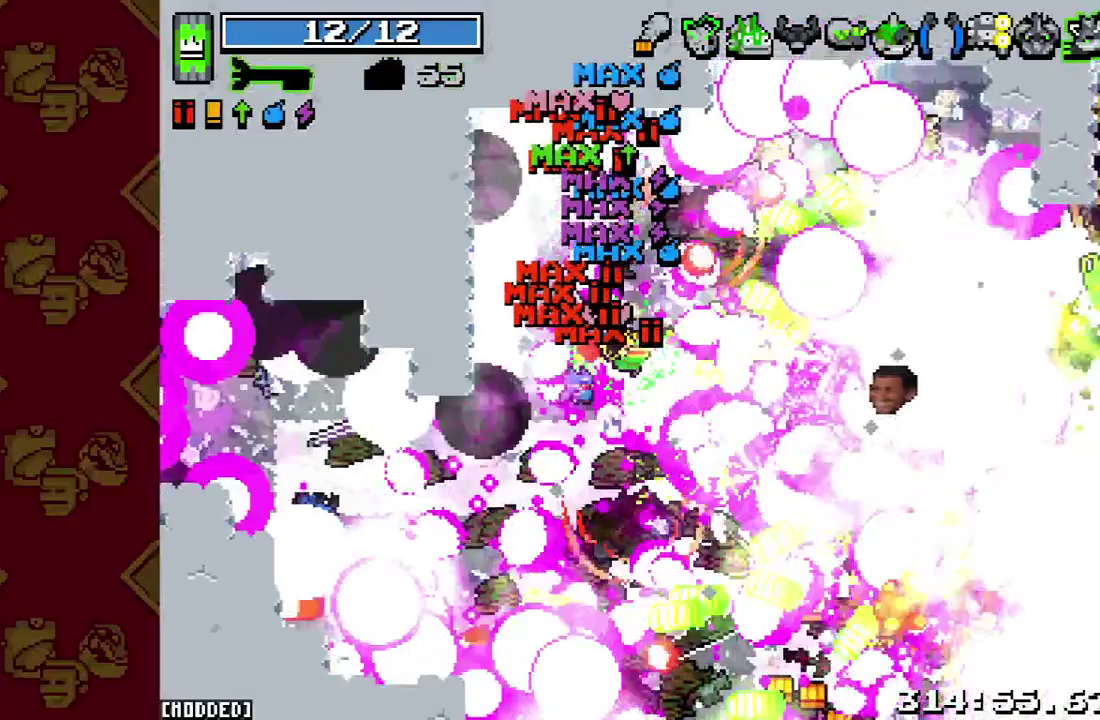
{"buttons": ["R2"], "left_stick": "up-right", "right_stick": "up-right", "button_events": [[100, "R2", "down"]]}
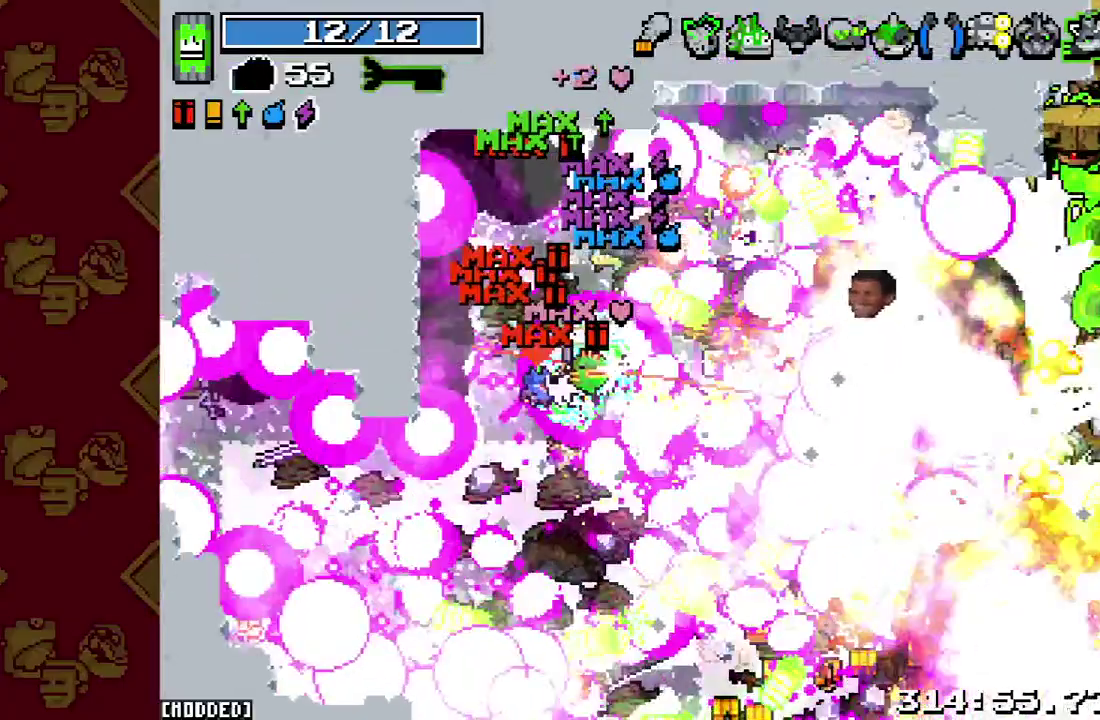
{"buttons": ["R2"], "left_stick": "right", "right_stick": "up-right", "button_events": [[33, "R2", "up"], [467, "R2", "down"]]}
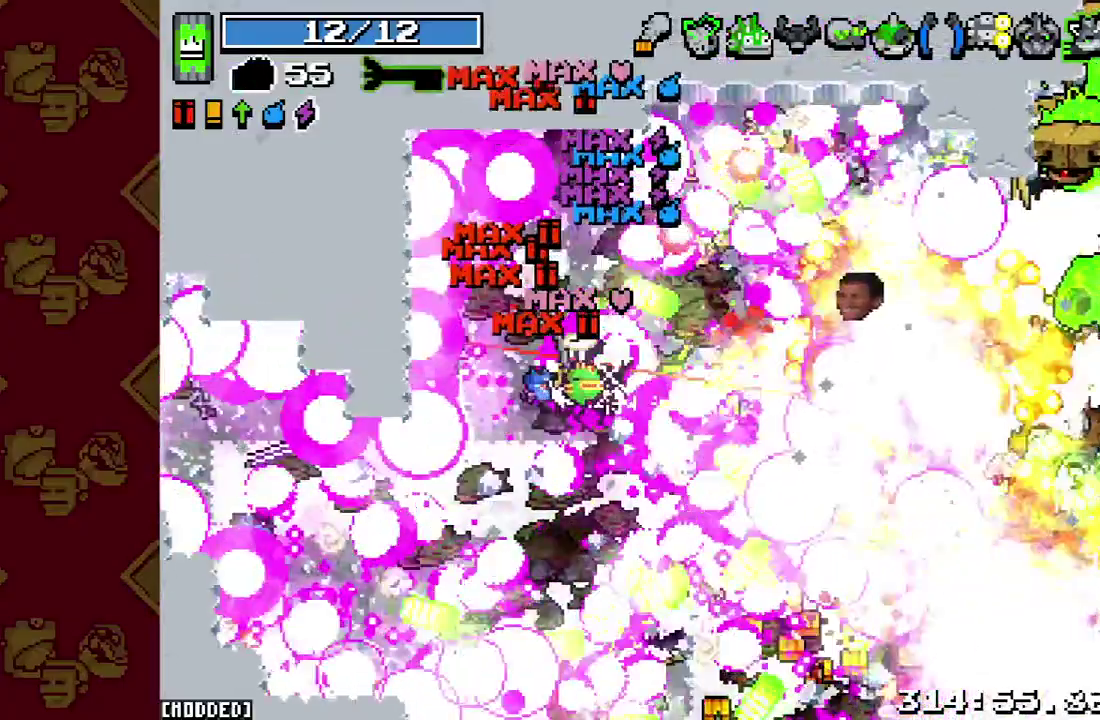
{"buttons": [], "left_stick": "right", "right_stick": "up-right", "button_events": [[300, "R2", "up"]]}
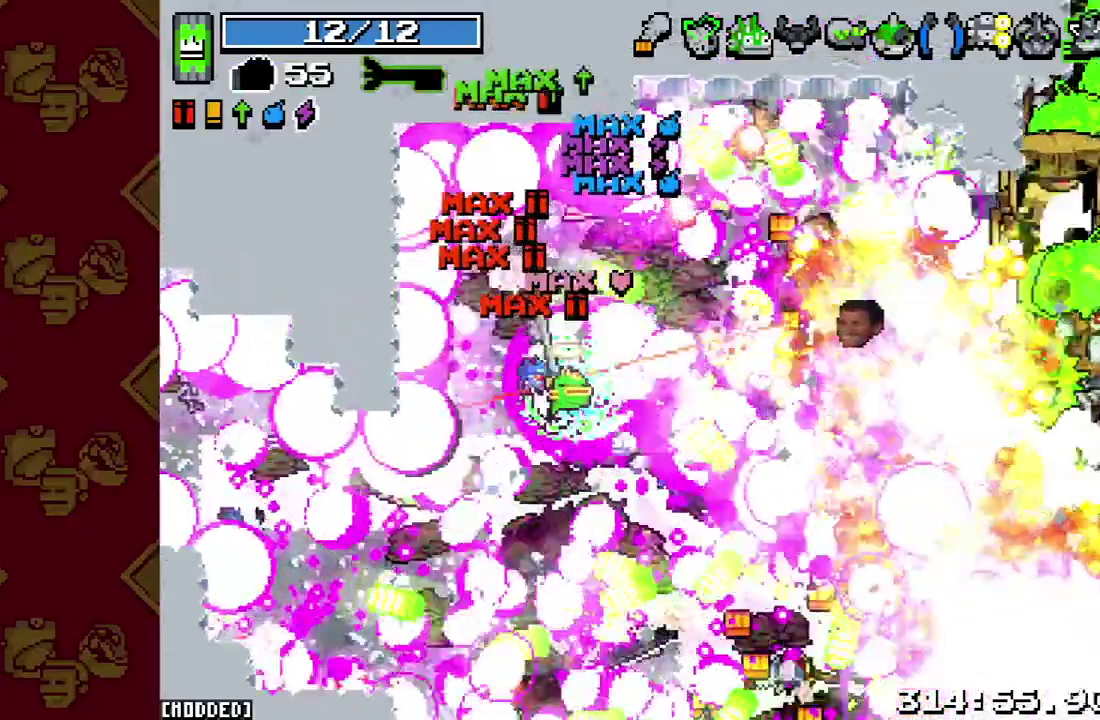
{"buttons": [], "left_stick": "right", "right_stick": "up-right", "button_events": []}
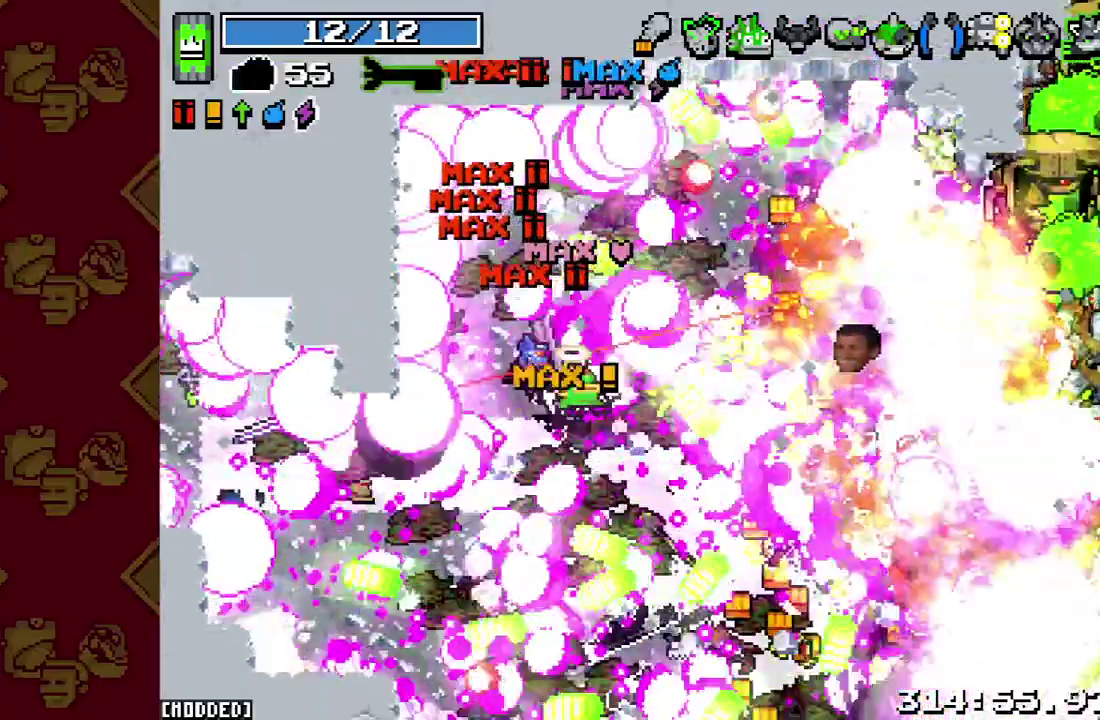
{"buttons": ["R2"], "left_stick": "right", "right_stick": "up-right", "button_events": [[33, "R2", "down"]]}
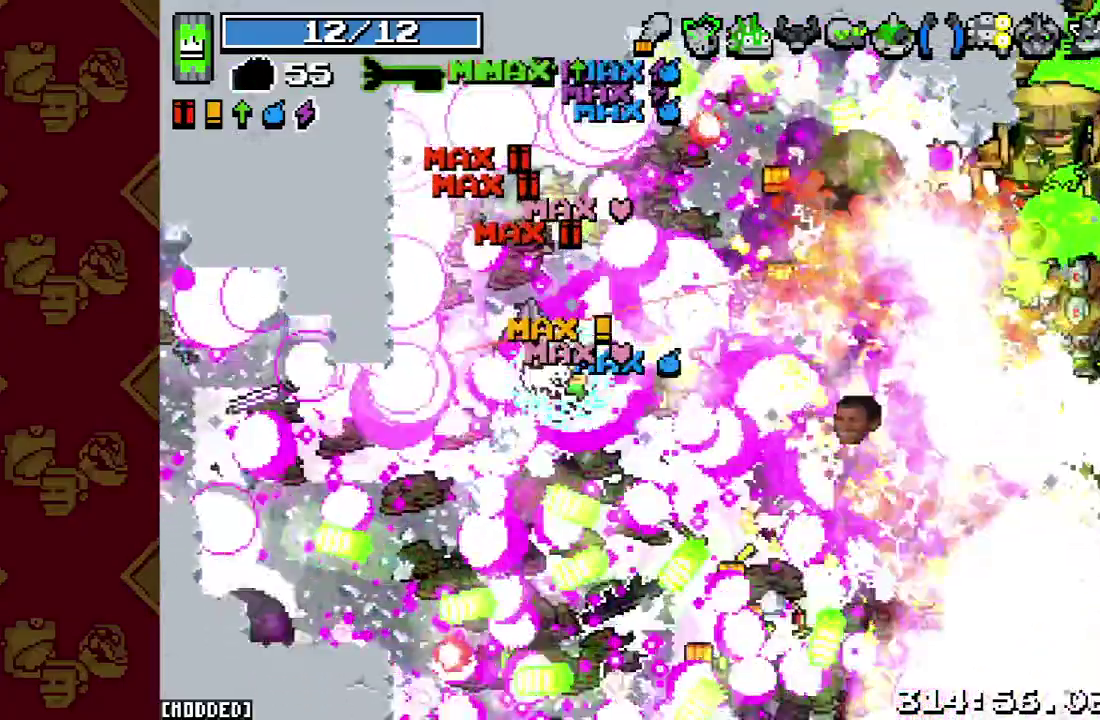
{"buttons": [], "left_stick": "right", "right_stick": "right", "button_events": [[33, "R2", "up"], [100, "L1", "down"], [433, "L1", "up"]]}
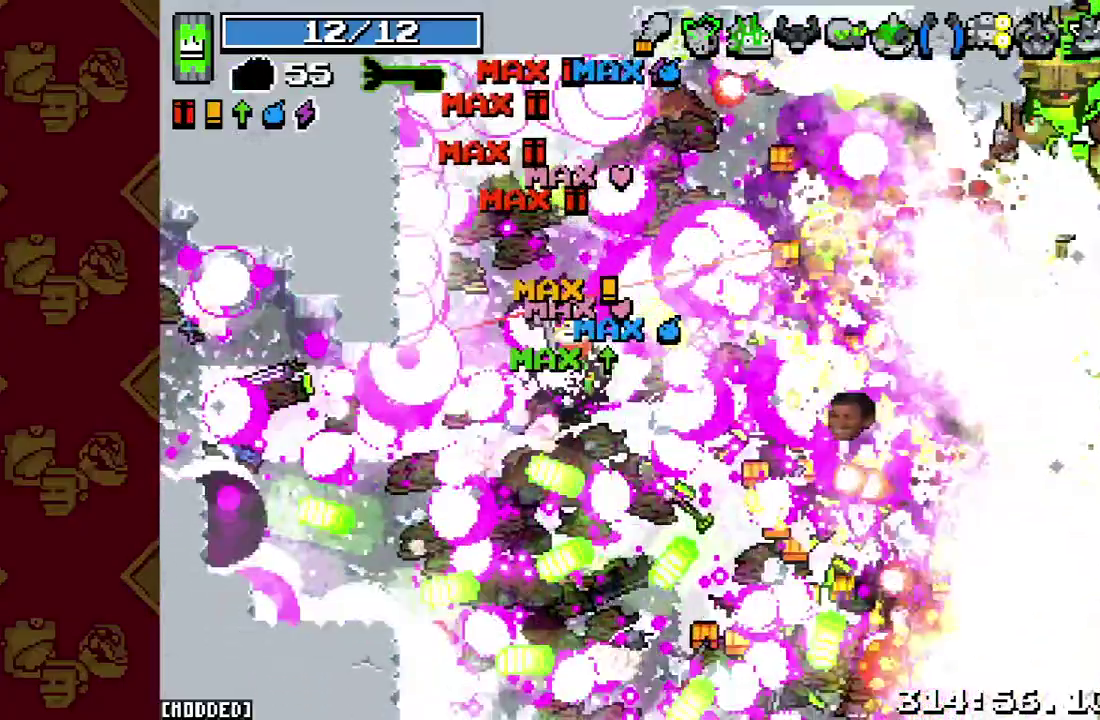
{"buttons": [], "left_stick": "right", "right_stick": "right", "button_events": [[100, "R2", "down"], [500, "R2", "up"]]}
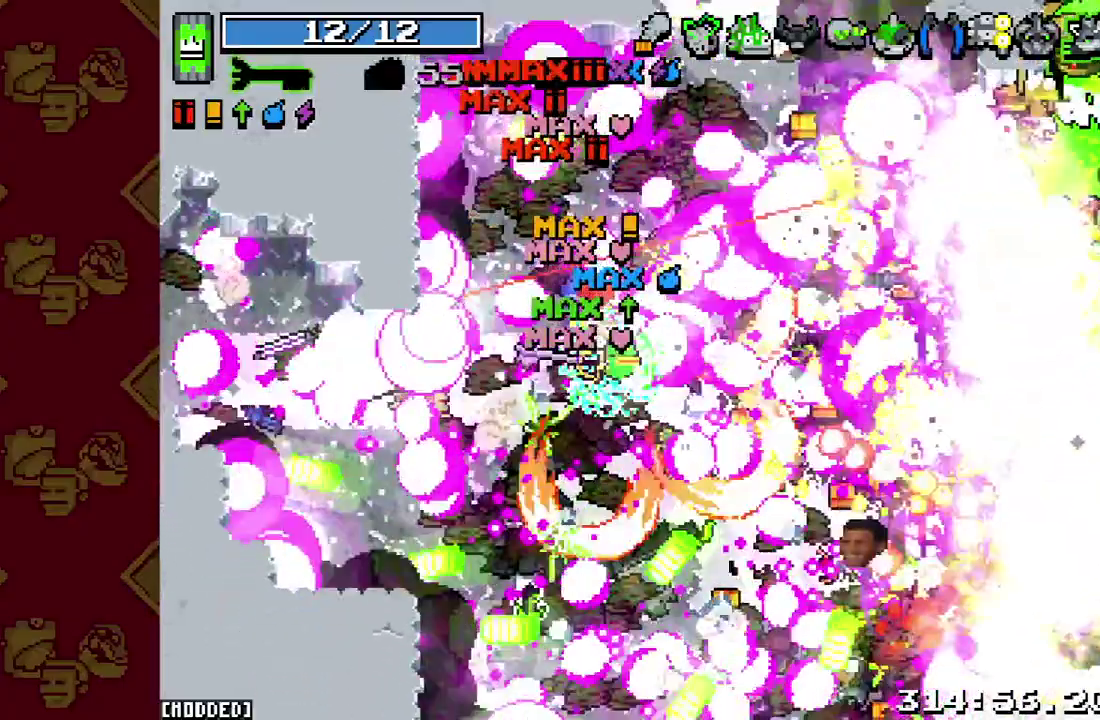
{"buttons": ["R2"], "left_stick": "right", "right_stick": "up-right", "button_events": [[33, "L1", "down"], [267, "L1", "up"], [433, "R2", "down"]]}
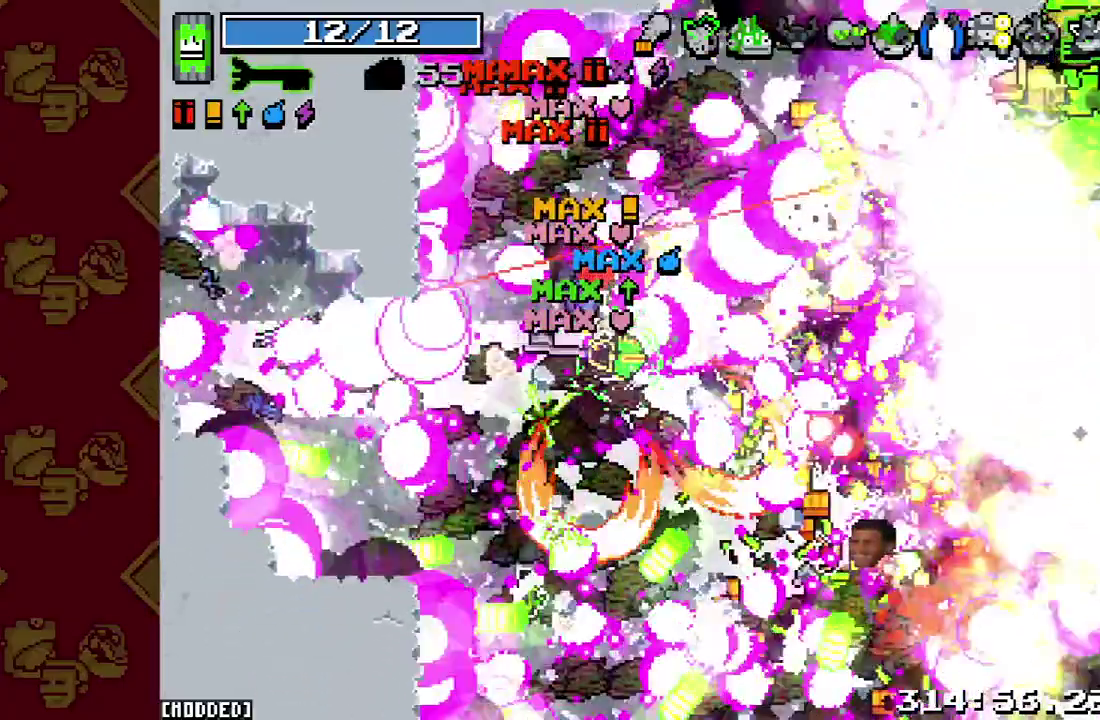
{"buttons": [], "left_stick": "right", "right_stick": "up-right", "button_events": [[433, "R2", "up"]]}
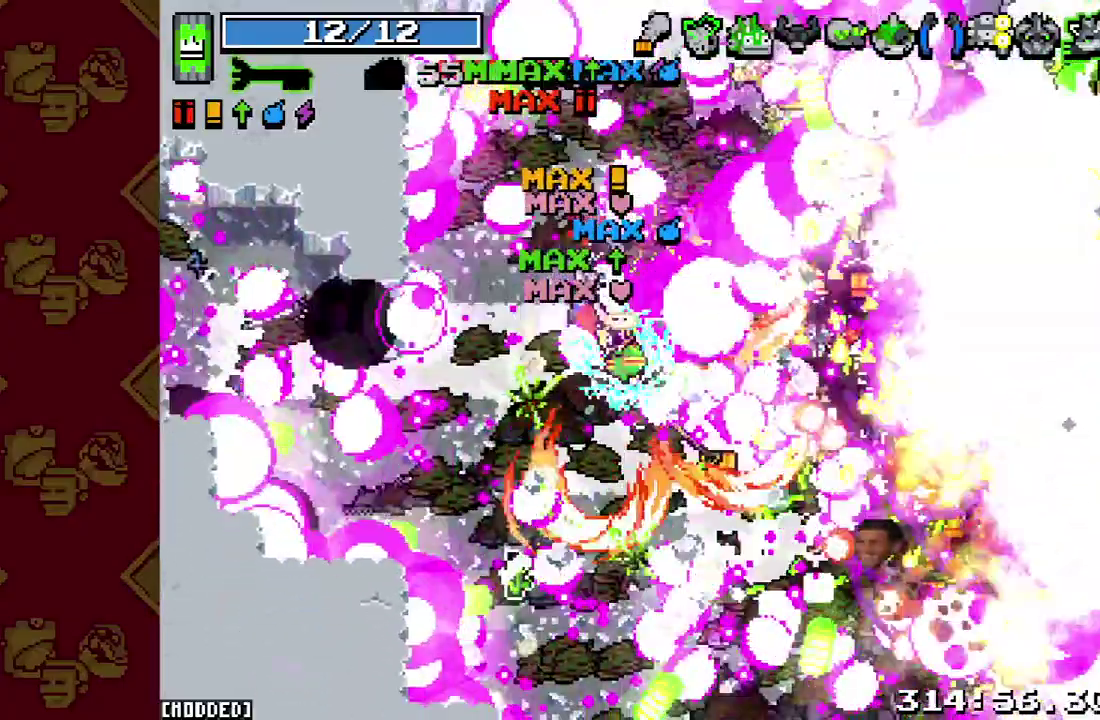
{"buttons": ["L1"], "left_stick": "right", "right_stick": "right", "button_events": [[333, "L1", "down"]]}
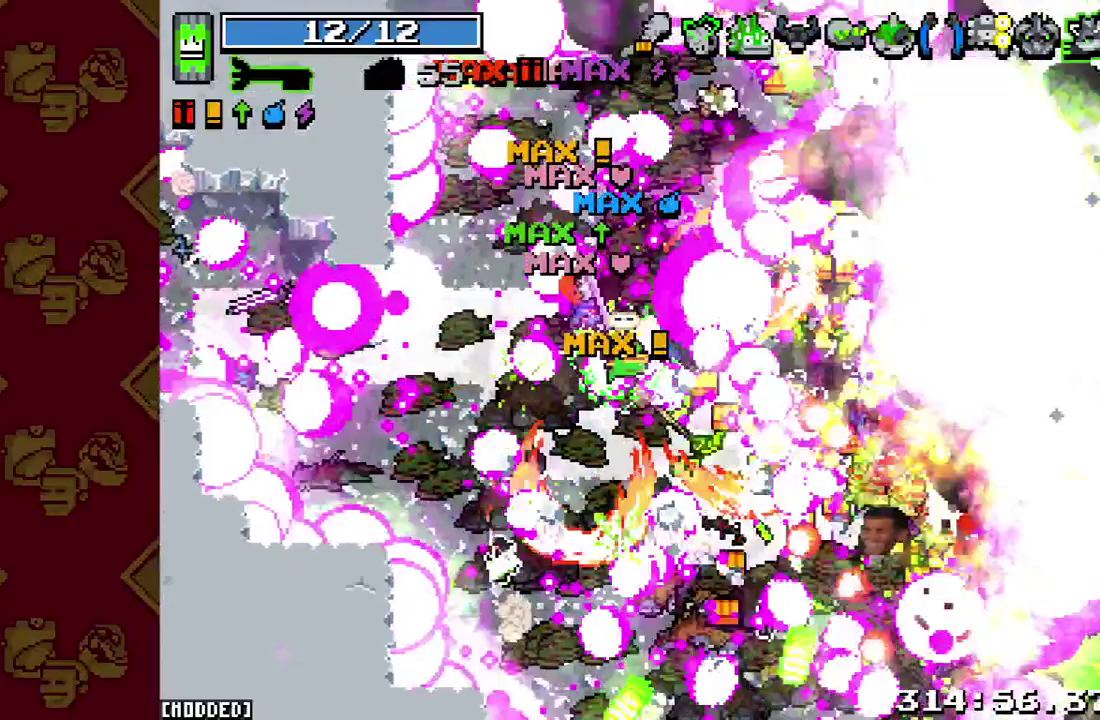
{"buttons": ["R2"], "left_stick": "right", "right_stick": "up-right", "button_events": [[167, "L1", "up"], [267, "R2", "down"]]}
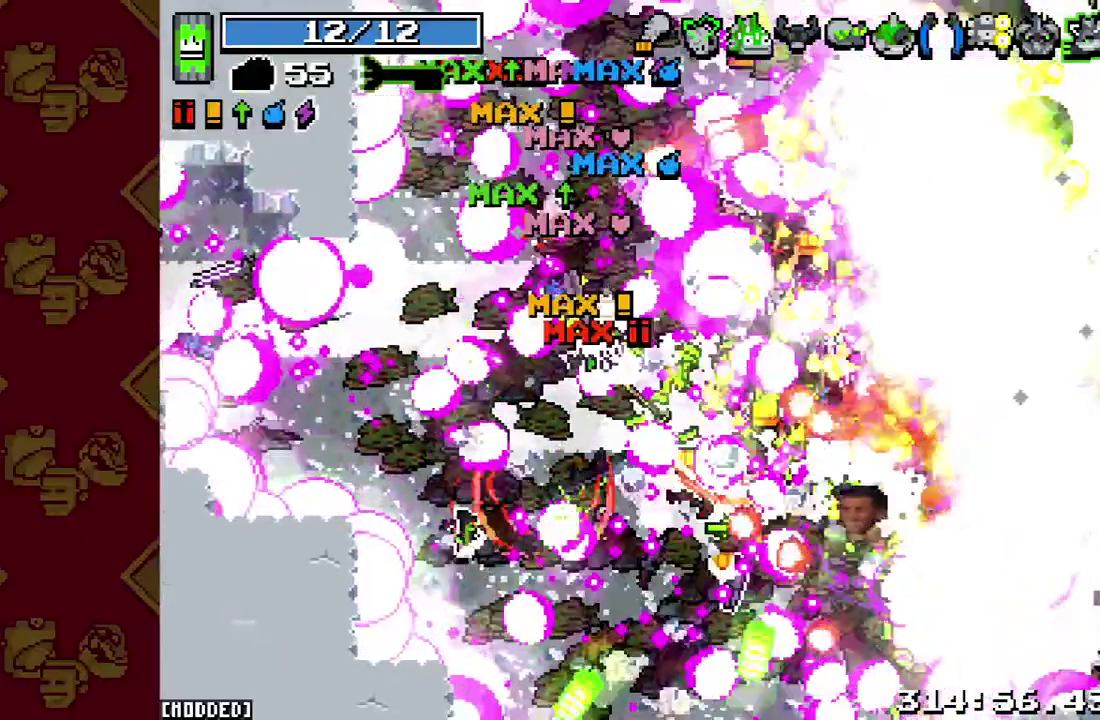
{"buttons": [], "left_stick": "right", "right_stick": "up-right", "button_events": [[167, "R2", "up"]]}
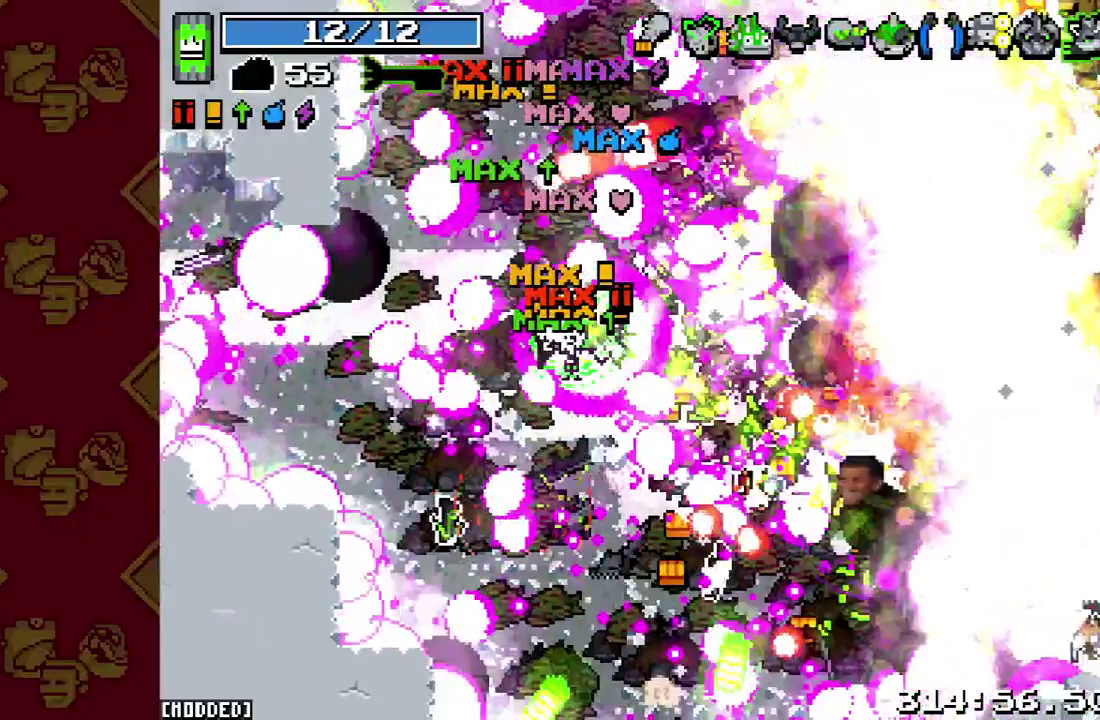
{"buttons": [], "left_stick": "right", "right_stick": "up-right", "button_events": []}
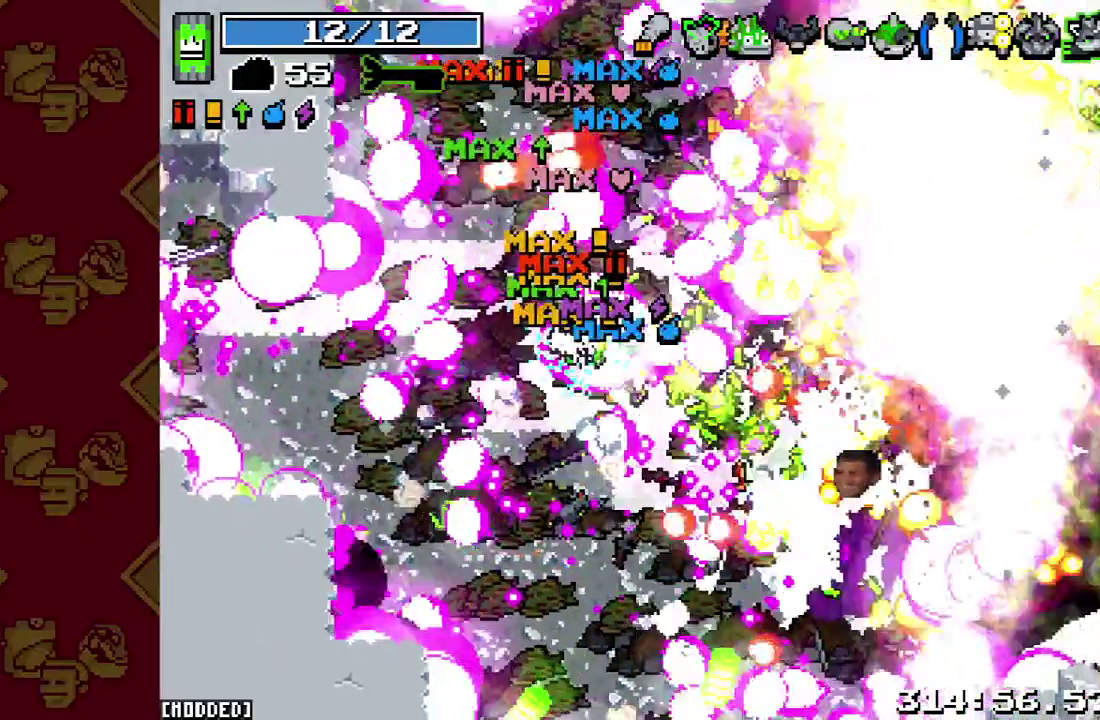
{"buttons": ["R2"], "left_stick": "right", "right_stick": "up-right", "button_events": [[33, "R2", "down"]]}
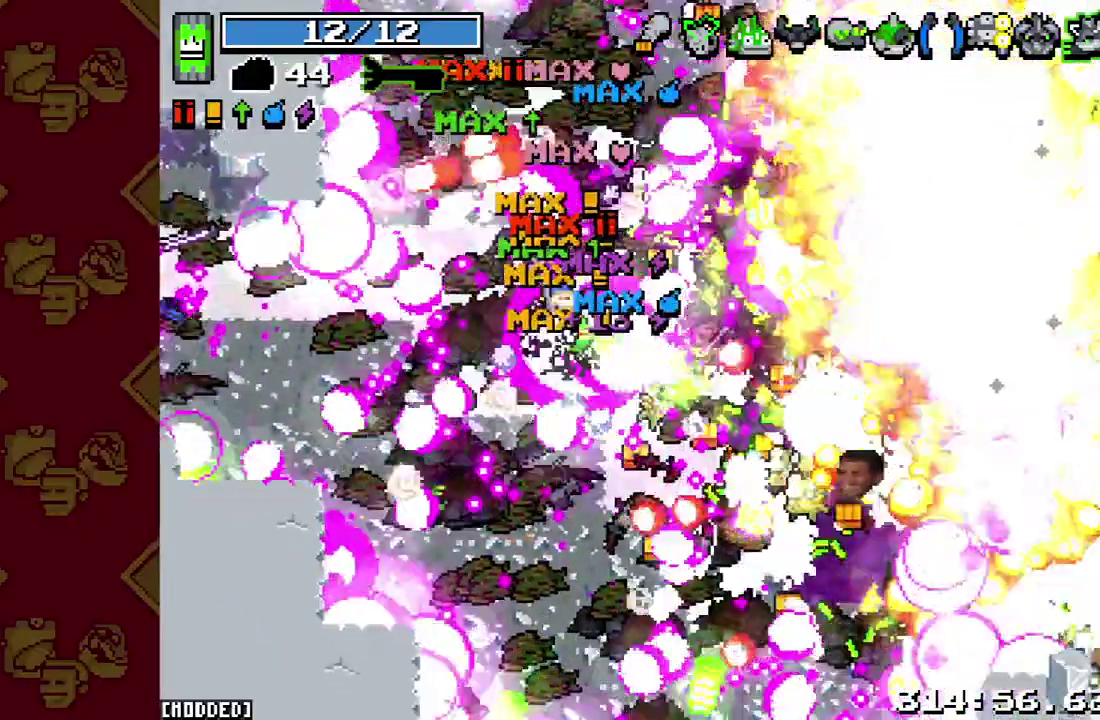
{"buttons": [], "left_stick": "right", "right_stick": "up-right", "button_events": [[133, "R2", "up"]]}
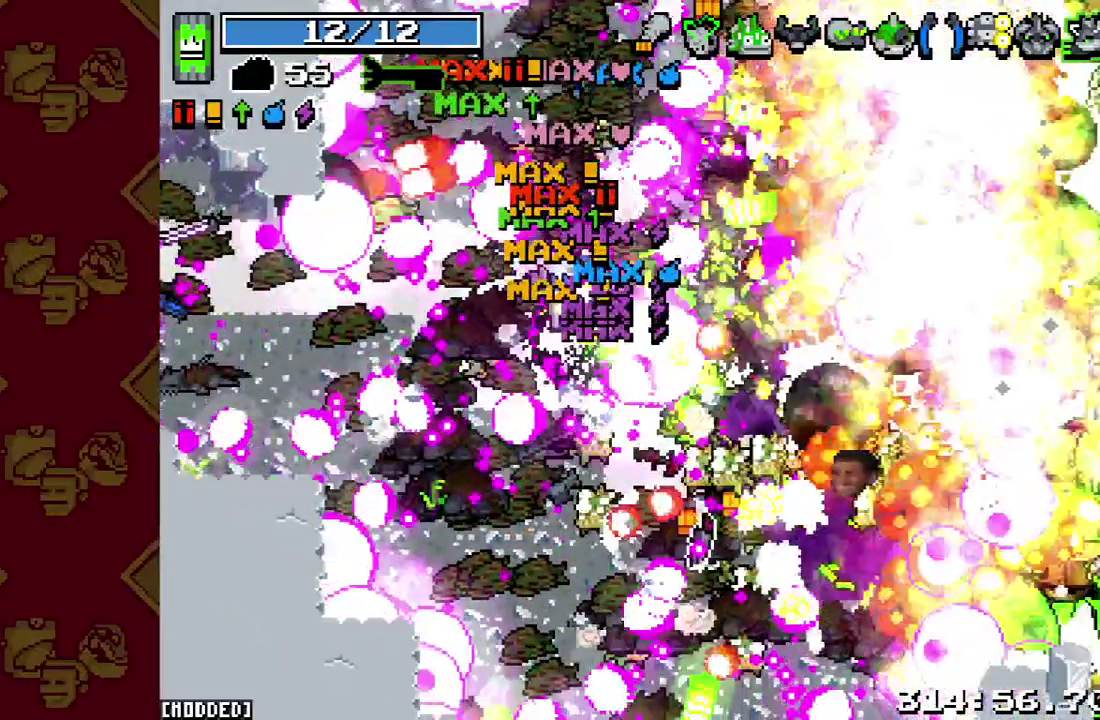
{"buttons": ["R2"], "left_stick": "right", "right_stick": "up-right", "button_events": [[367, "R2", "down"]]}
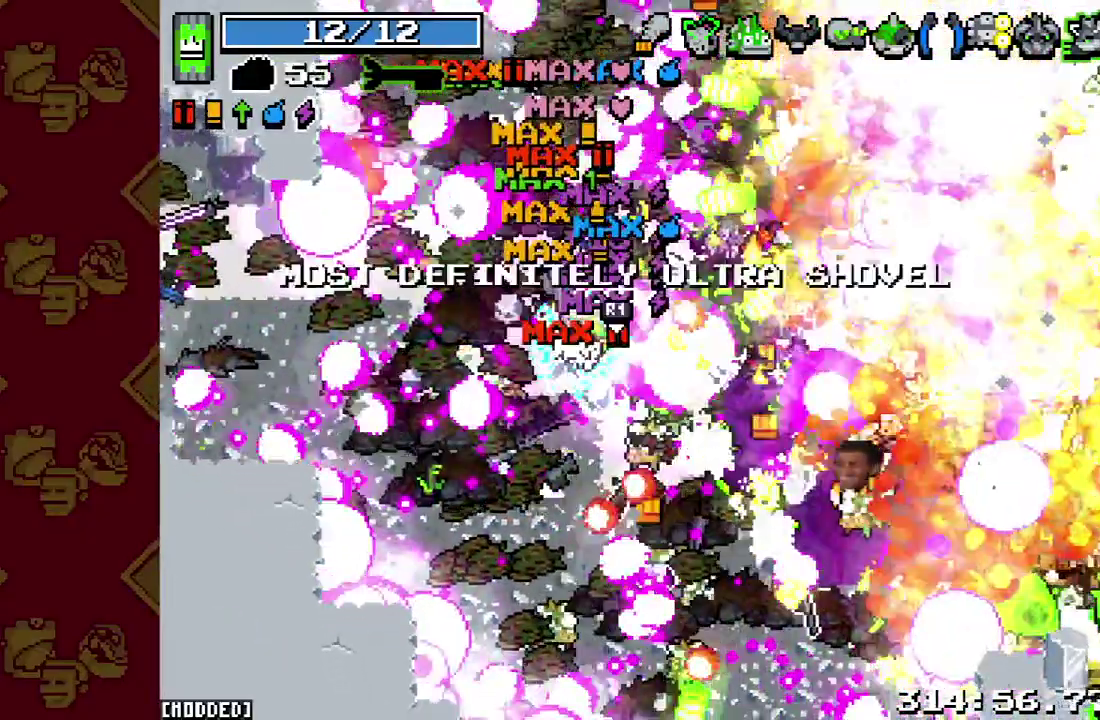
{"buttons": ["L1"], "left_stick": "right", "right_stick": "up-right", "button_events": [[300, "R2", "up"], [333, "L1", "down"]]}
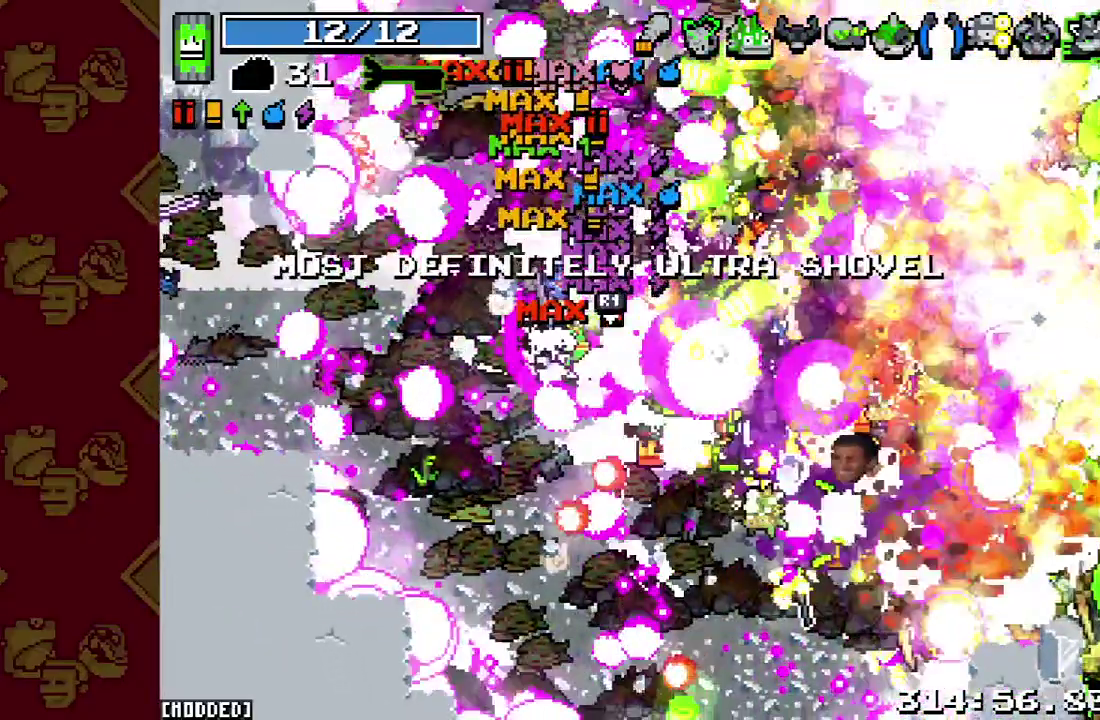
{"buttons": ["R2"], "left_stick": "right", "right_stick": "up-right", "button_events": [[200, "L1", "up"], [233, "R2", "down"]]}
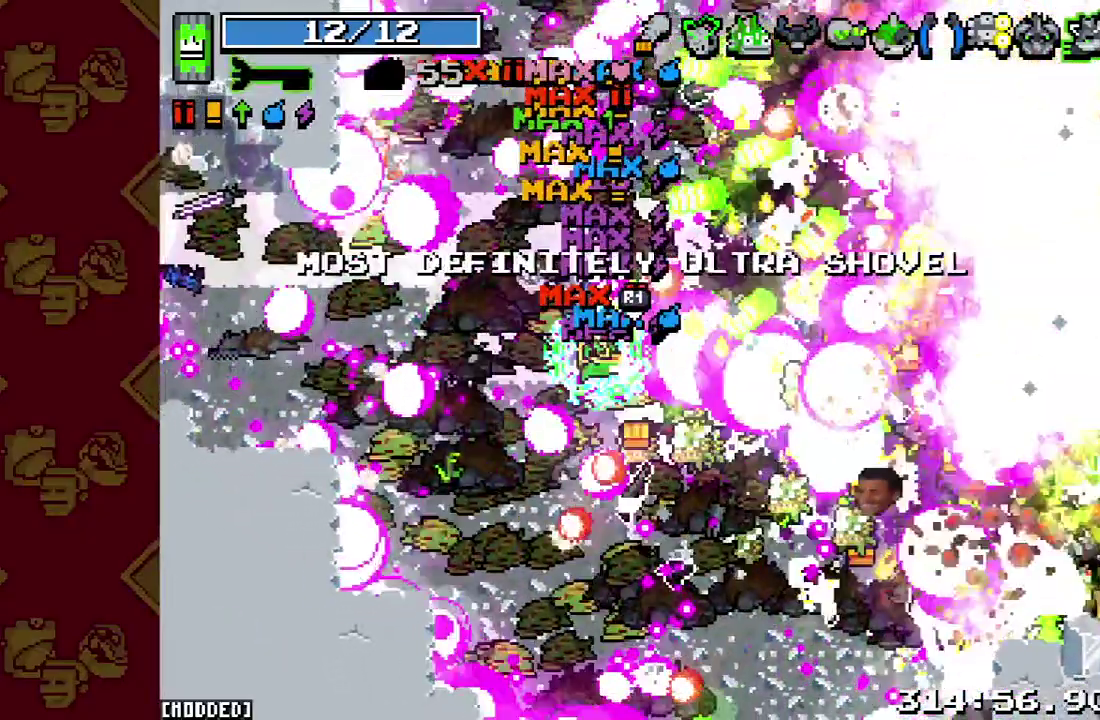
{"buttons": [], "left_stick": "right", "right_stick": "up-right", "button_events": [[233, "R2", "up"]]}